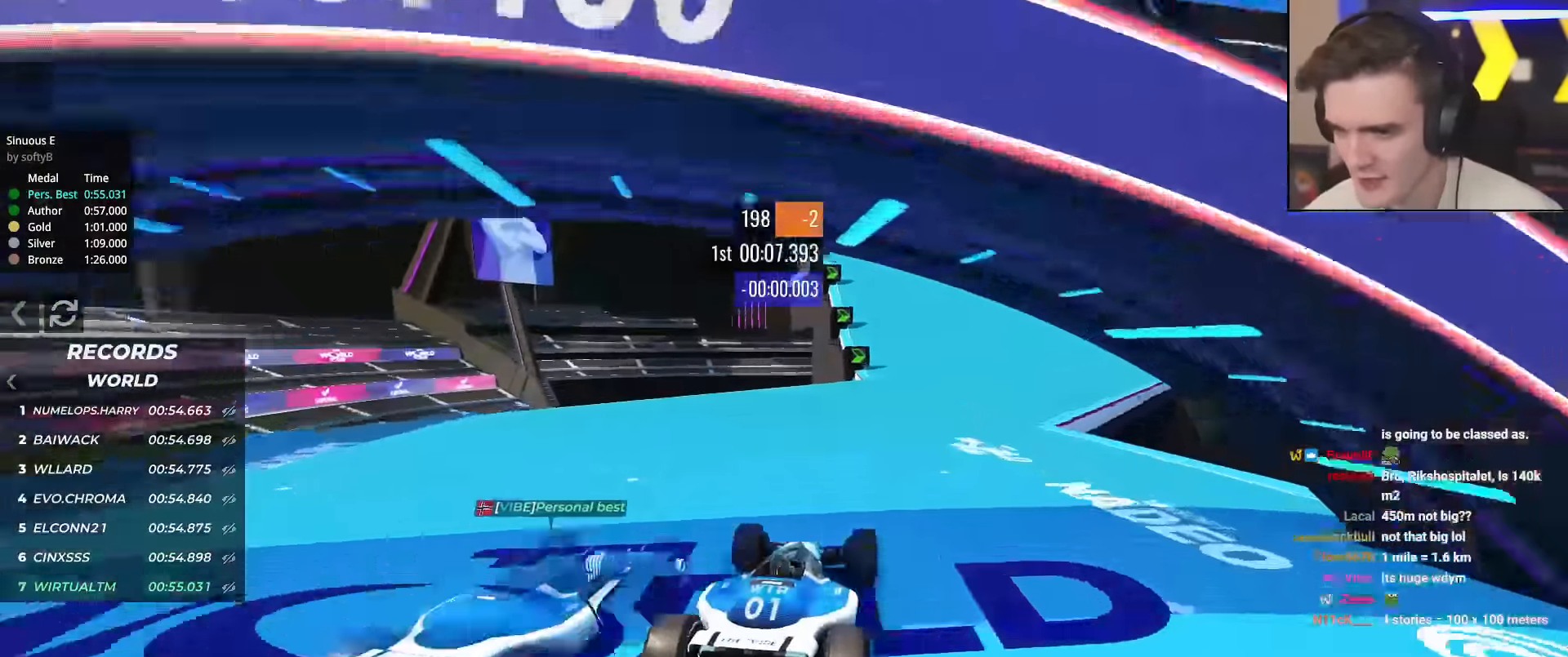
Gameplay with keyboard; each line is a JSON object with the keys held at the frame after it. "events" lists presses ("down") and releases ("up") of "brake", "down", "left", "right" and "up" between this image and that frame as [ms after this image, input, new state], when the widget could be followed in between. No other keys are recorded. Mouse input is not recorded. Key names are as the overlay labels them; some are game actions (e.g. jump) rather than physical keys.
{"keys": ["right", "up"], "events": [[67, "right", "down"], [167, "right", "up"], [250, "right", "down"], [350, "right", "up"], [434, "right", "down"]]}
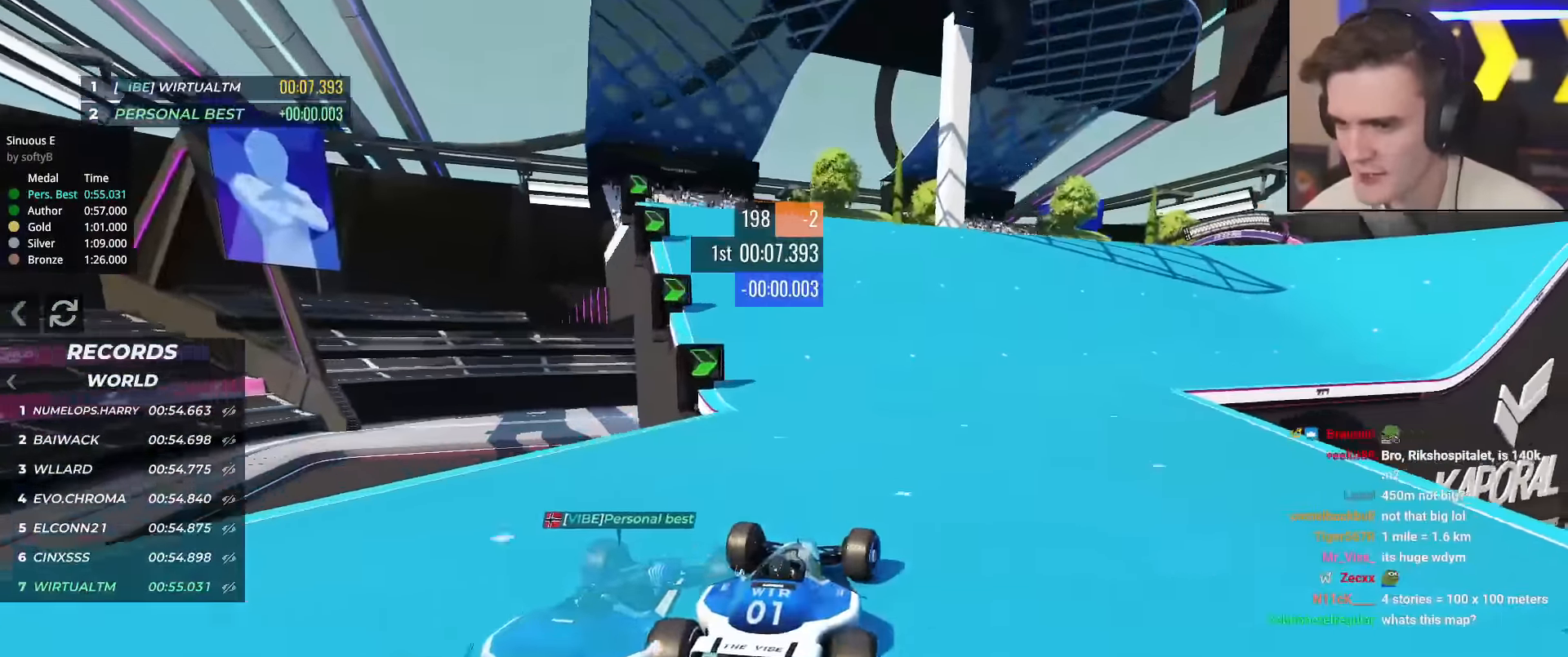
{"keys": ["up"], "events": [[84, "right", "up"], [267, "right", "down"], [401, "right", "up"]]}
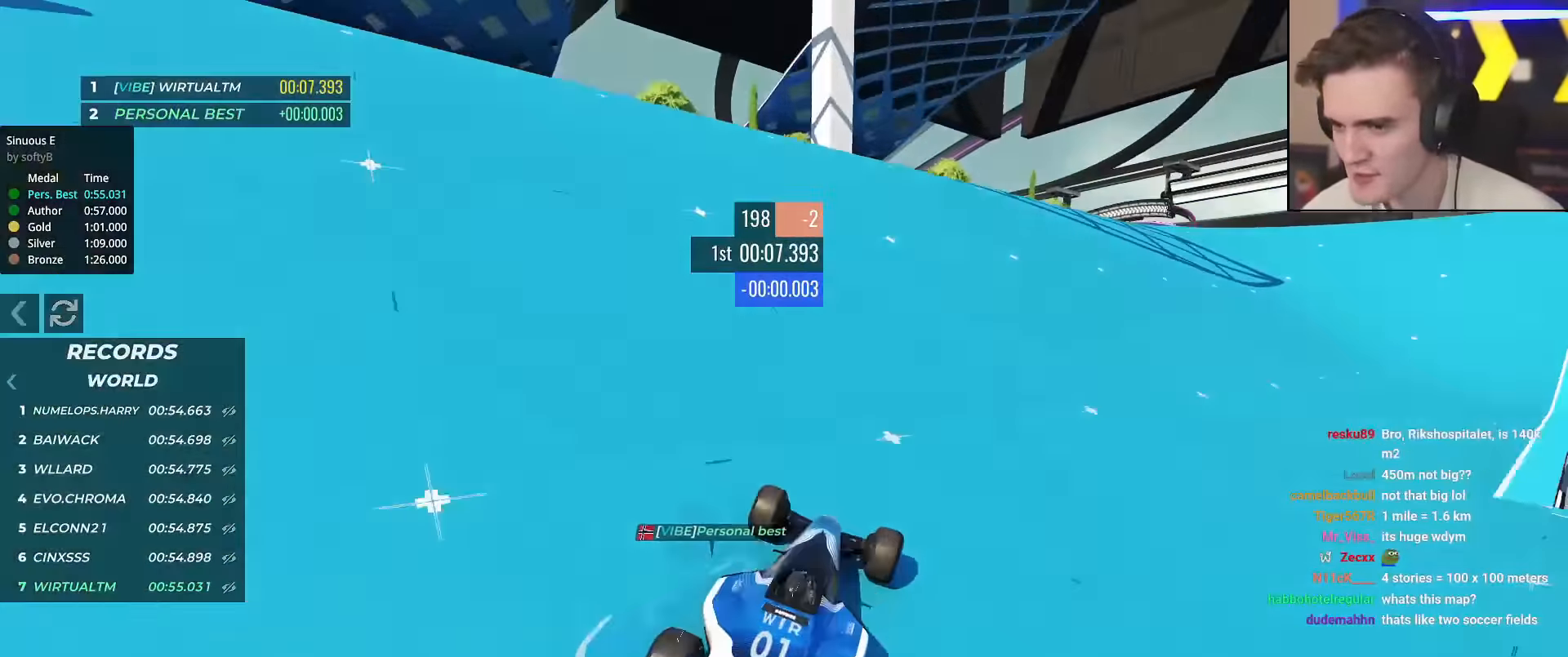
{"keys": ["right", "up"], "events": [[50, "right", "down"], [134, "right", "up"], [417, "right", "down"]]}
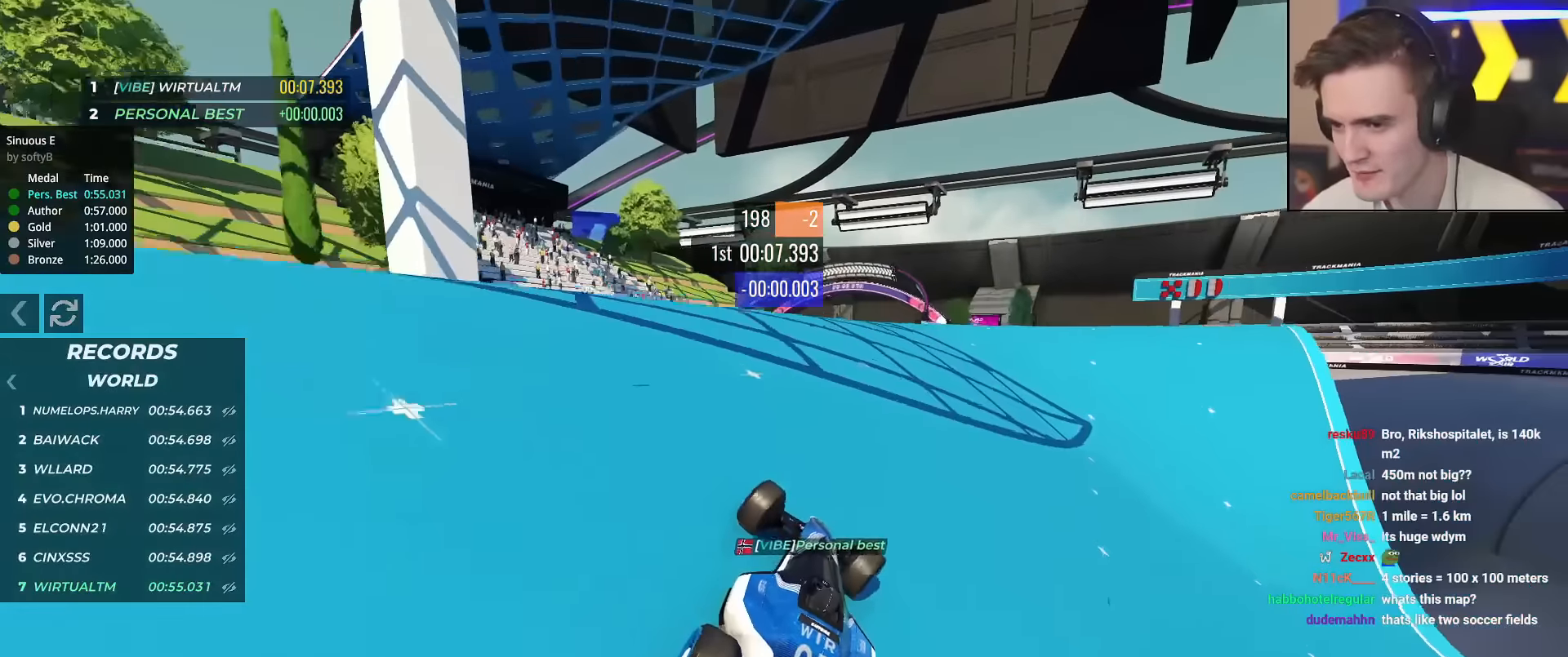
{"keys": ["right", "up"], "events": [[67, "right", "up"], [150, "left", "down"], [250, "left", "up"], [400, "right", "down"]]}
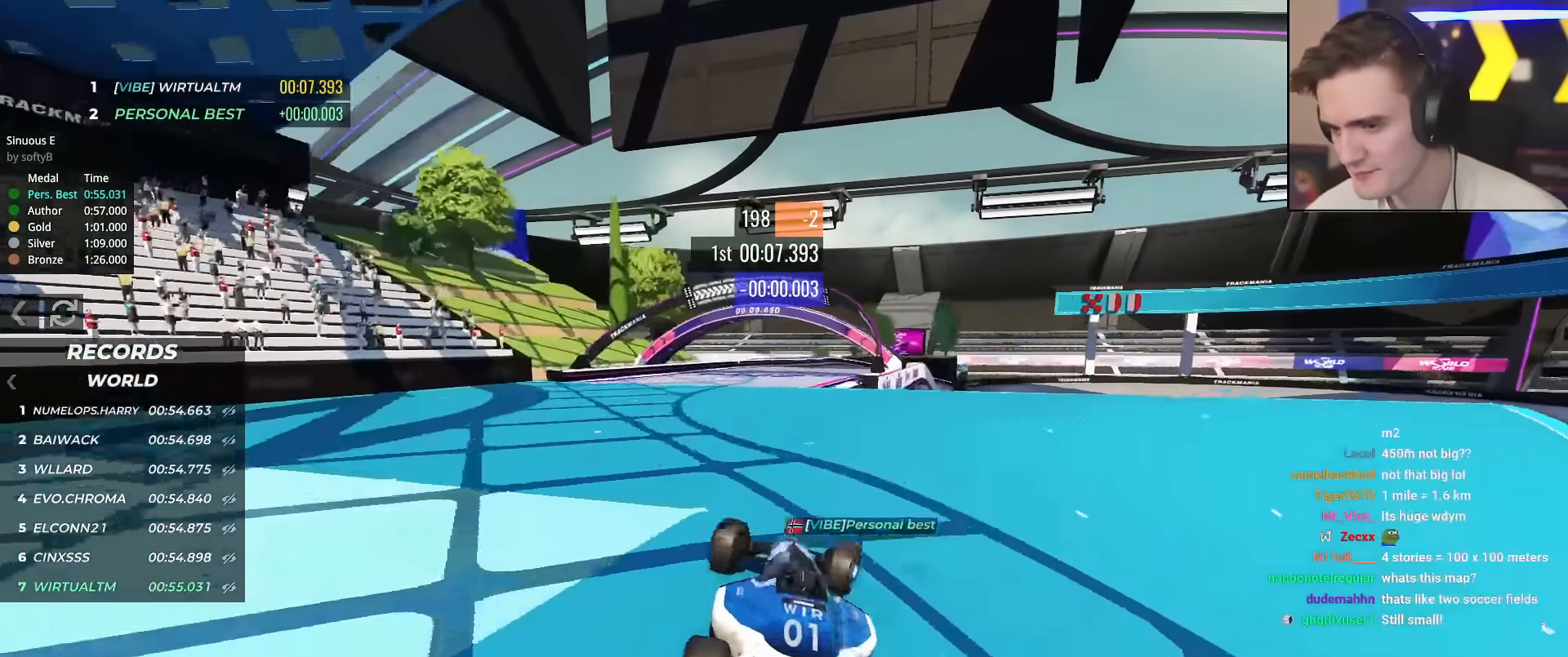
{"keys": ["right", "up"], "events": [[34, "right", "up"], [167, "left", "down"], [367, "left", "up"], [401, "right", "down"]]}
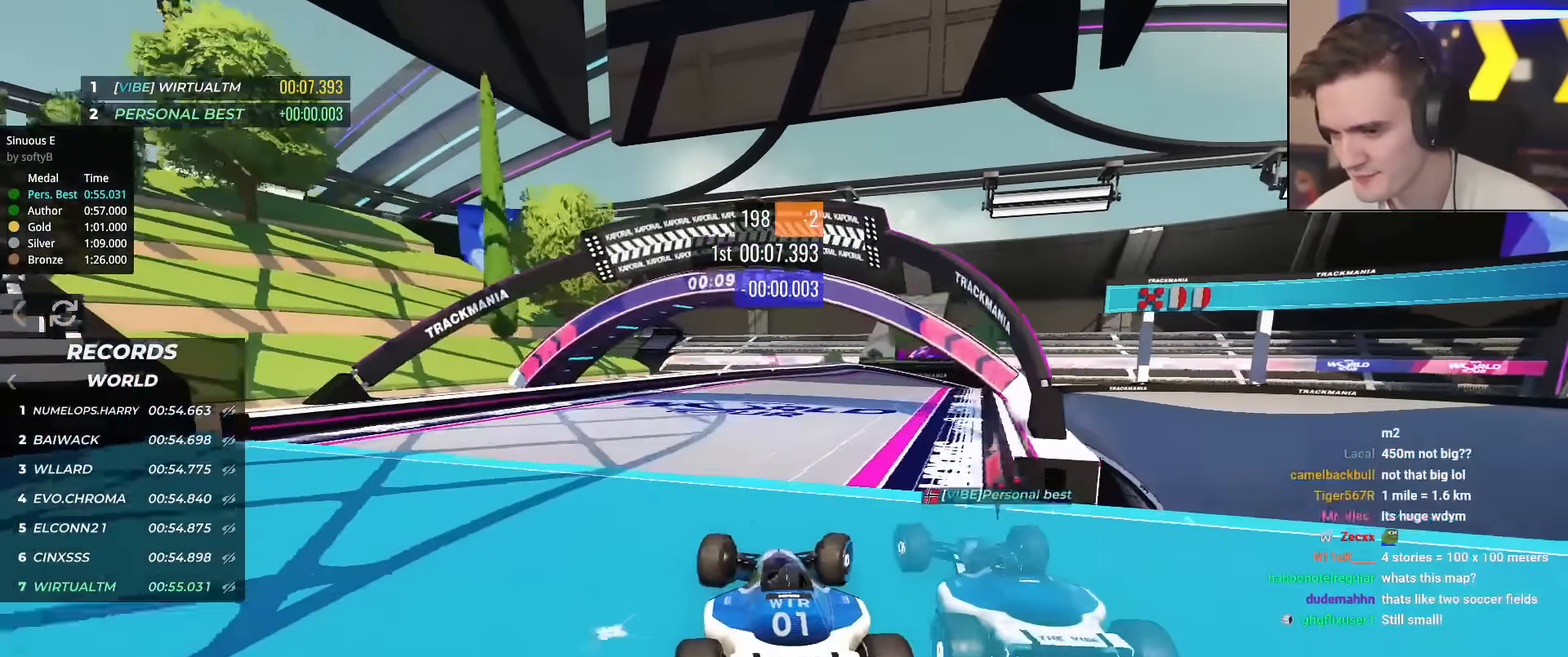
{"keys": ["right", "up"], "events": [[150, "right", "up"], [233, "left", "down"], [283, "left", "up"], [367, "right", "down"]]}
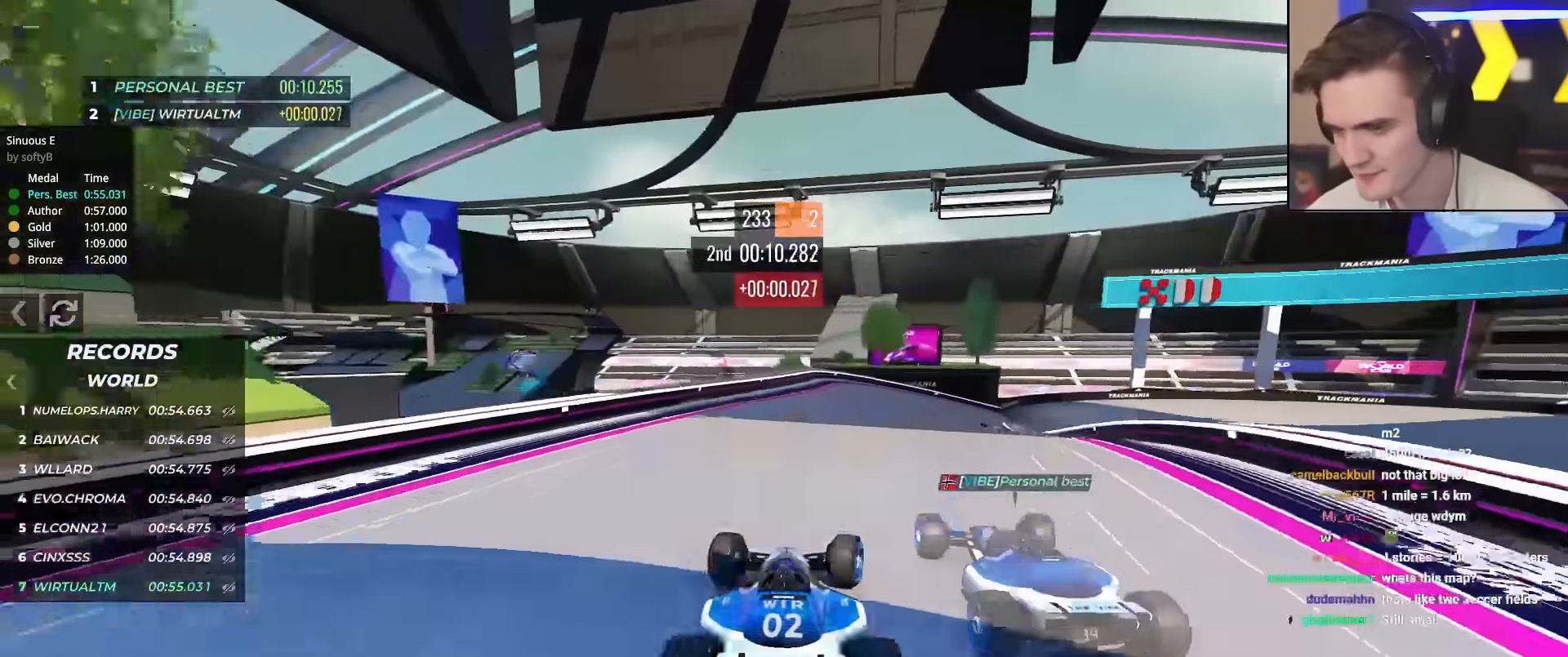
{"keys": ["up"], "events": [[117, "right", "up"], [251, "right", "down"], [384, "right", "up"]]}
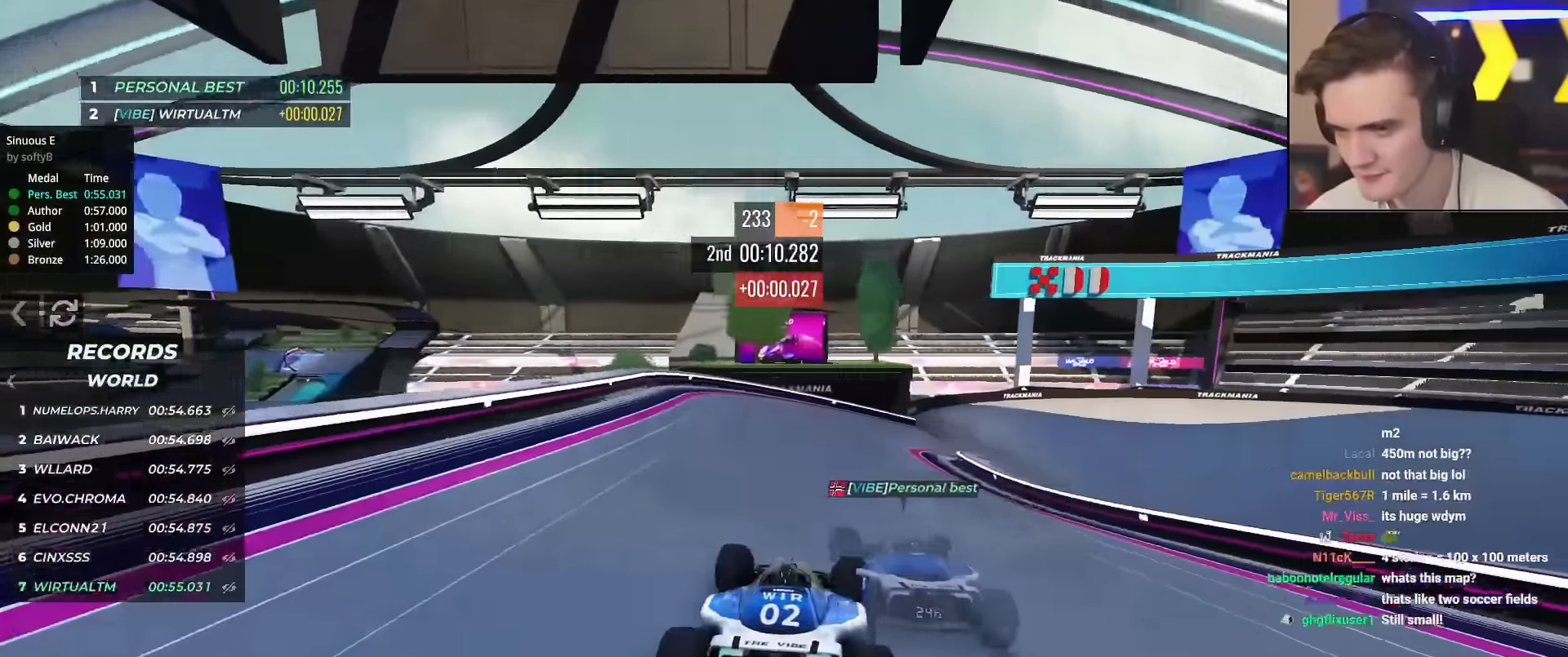
{"keys": ["right", "up"], "events": [[33, "right", "down"], [133, "right", "up"], [217, "right", "down"], [367, "right", "up"], [500, "right", "down"]]}
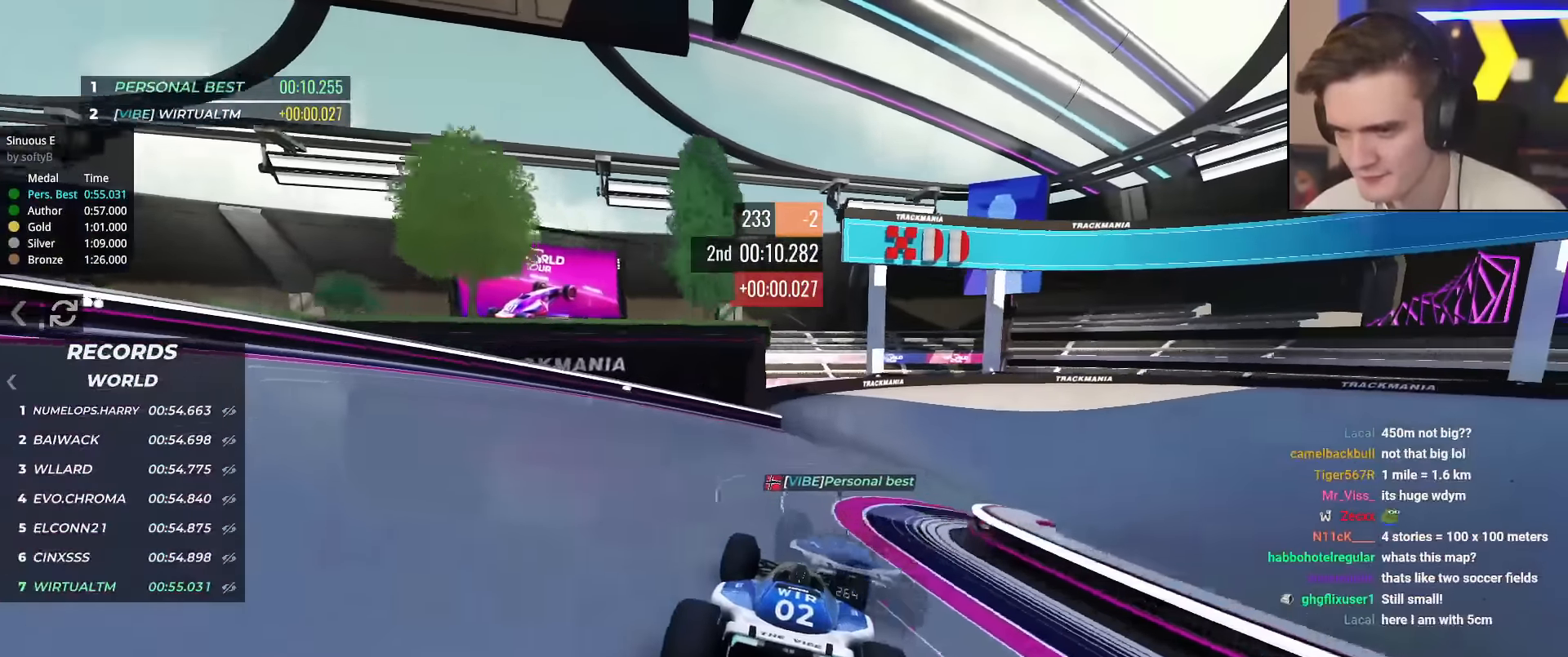
{"keys": ["right", "up"], "events": [[134, "right", "up"], [184, "right", "down"], [367, "brake", "down"], [401, "brake", "up"]]}
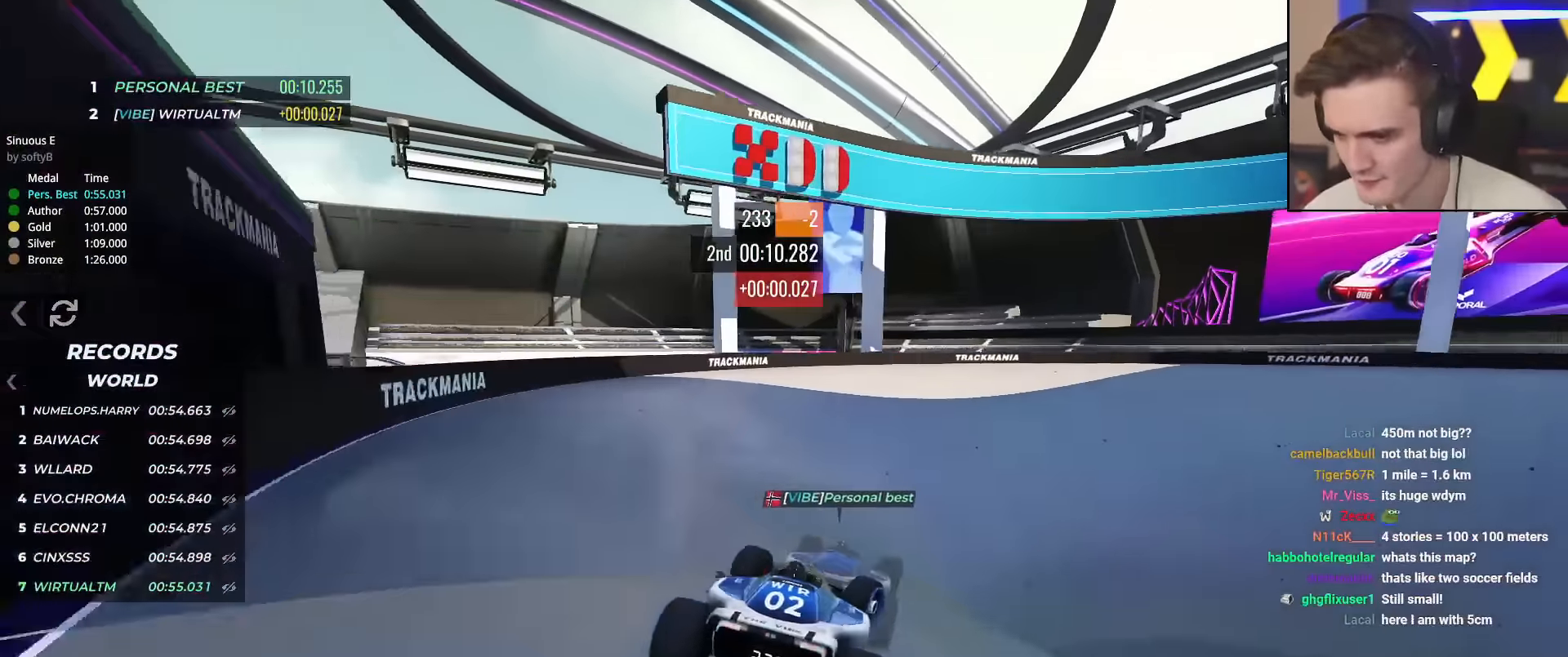
{"keys": ["up"], "events": [[233, "right", "up"], [283, "right", "down"], [467, "right", "up"]]}
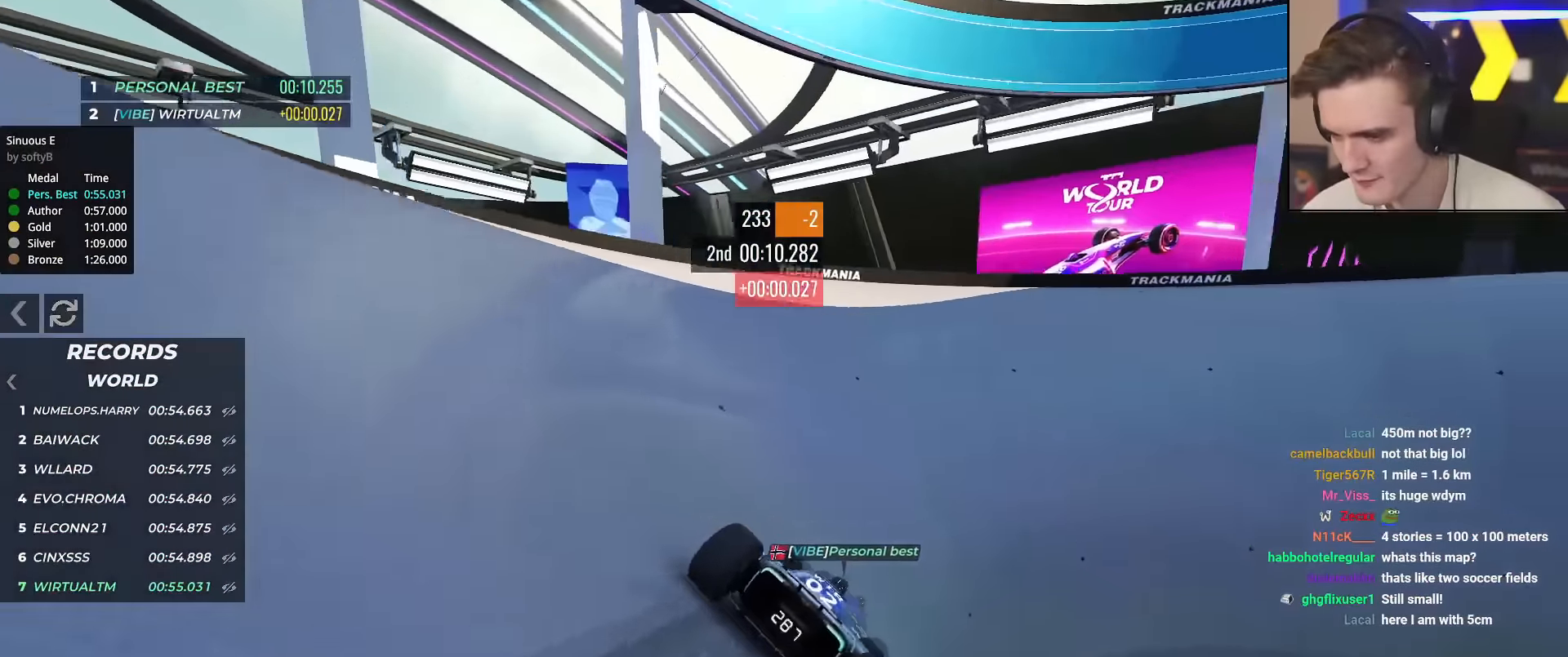
{"keys": ["up"], "events": [[67, "right", "down"], [251, "right", "up"], [351, "right", "down"], [434, "right", "up"]]}
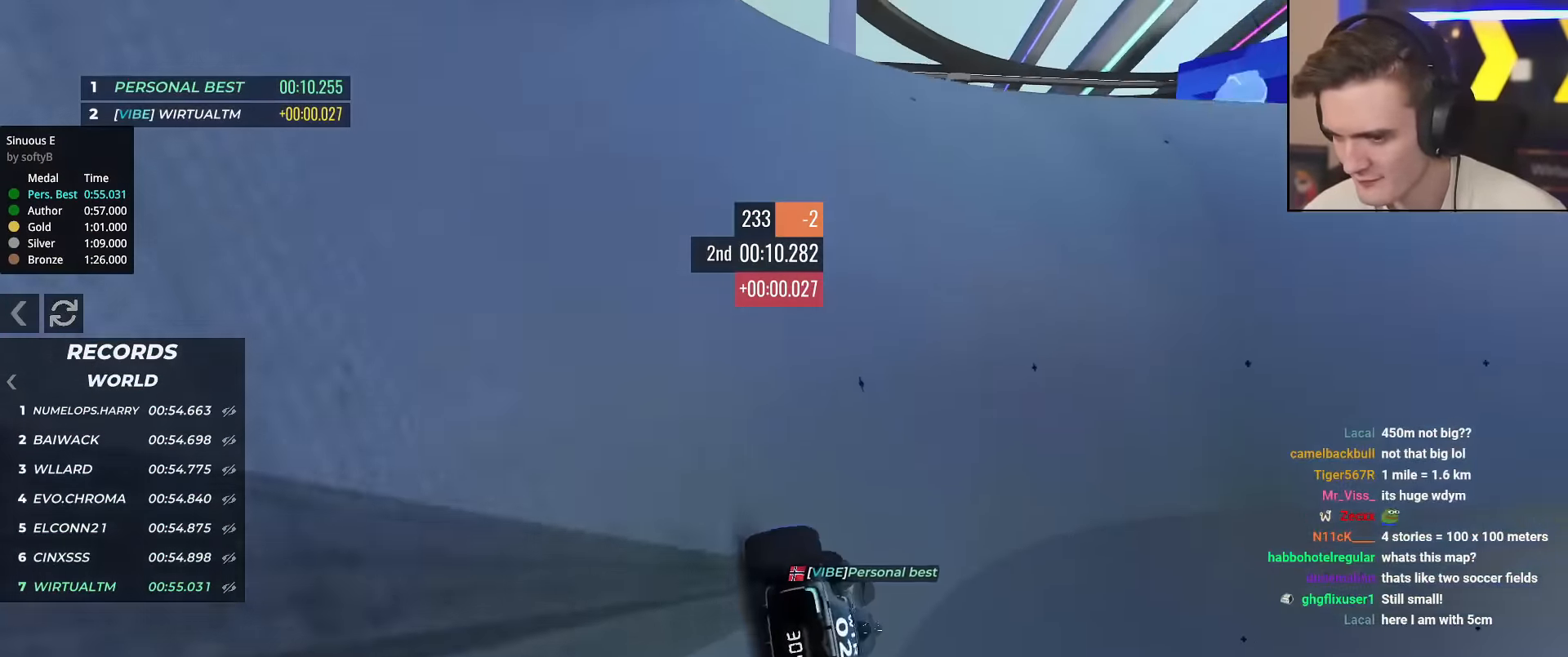
{"keys": ["right", "up"], "events": [[33, "right", "down"], [133, "right", "up"], [167, "right", "down"], [317, "right", "up"], [350, "right", "down"]]}
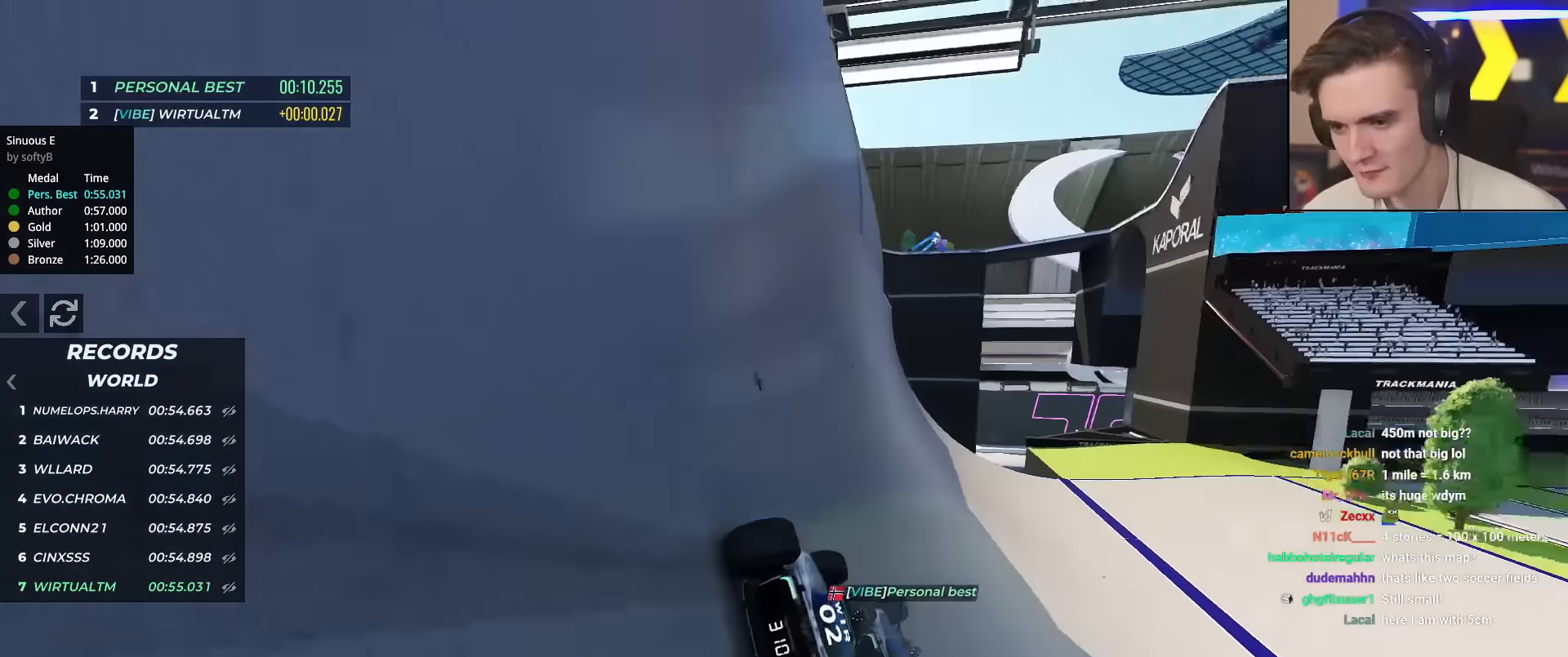
{"keys": ["right", "up"], "events": []}
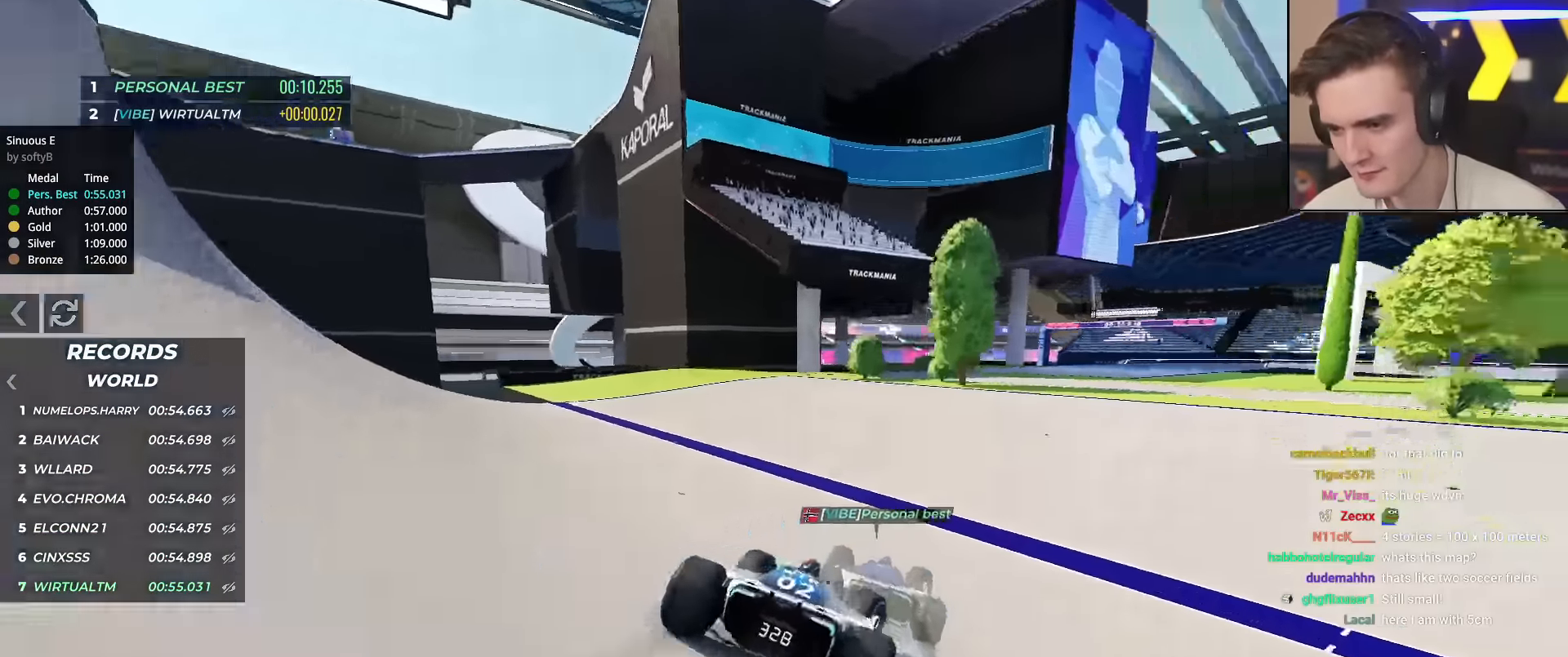
{"keys": ["right", "up"], "events": []}
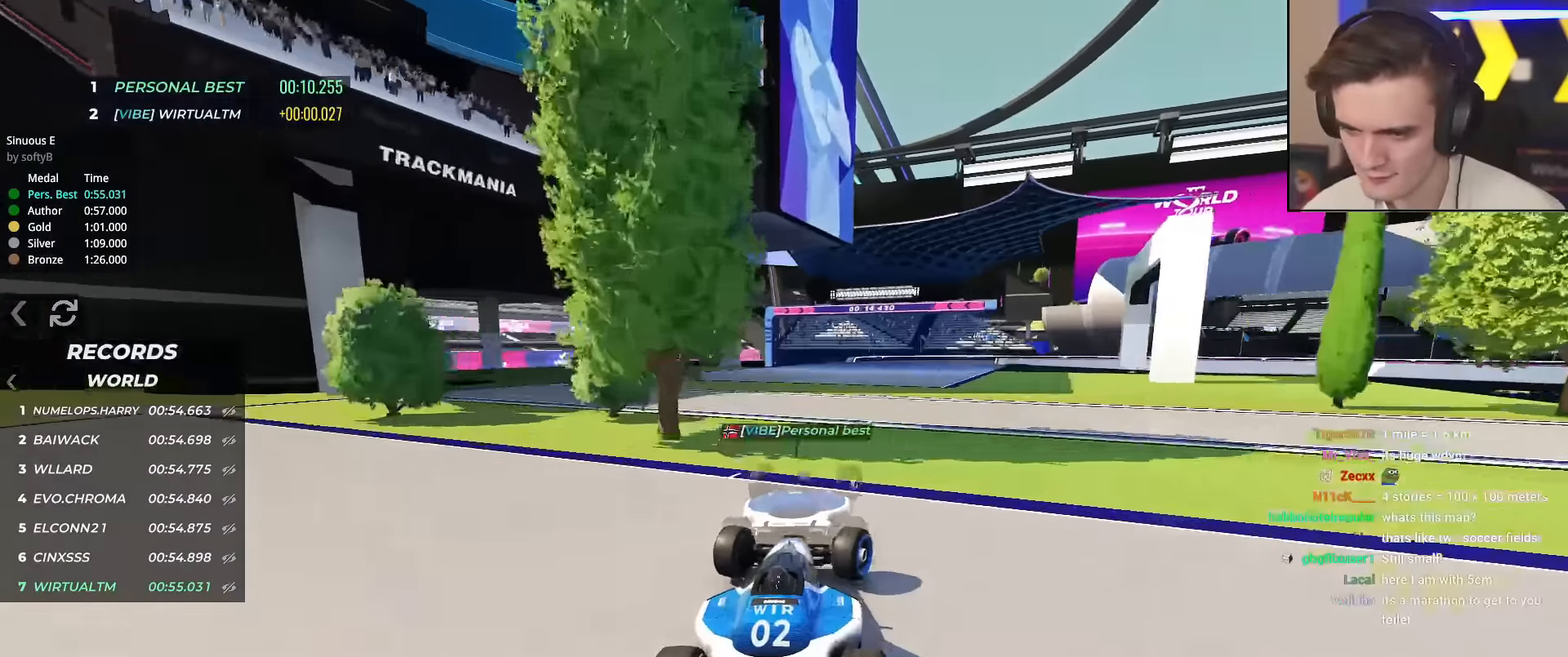
{"keys": ["right", "up"], "events": []}
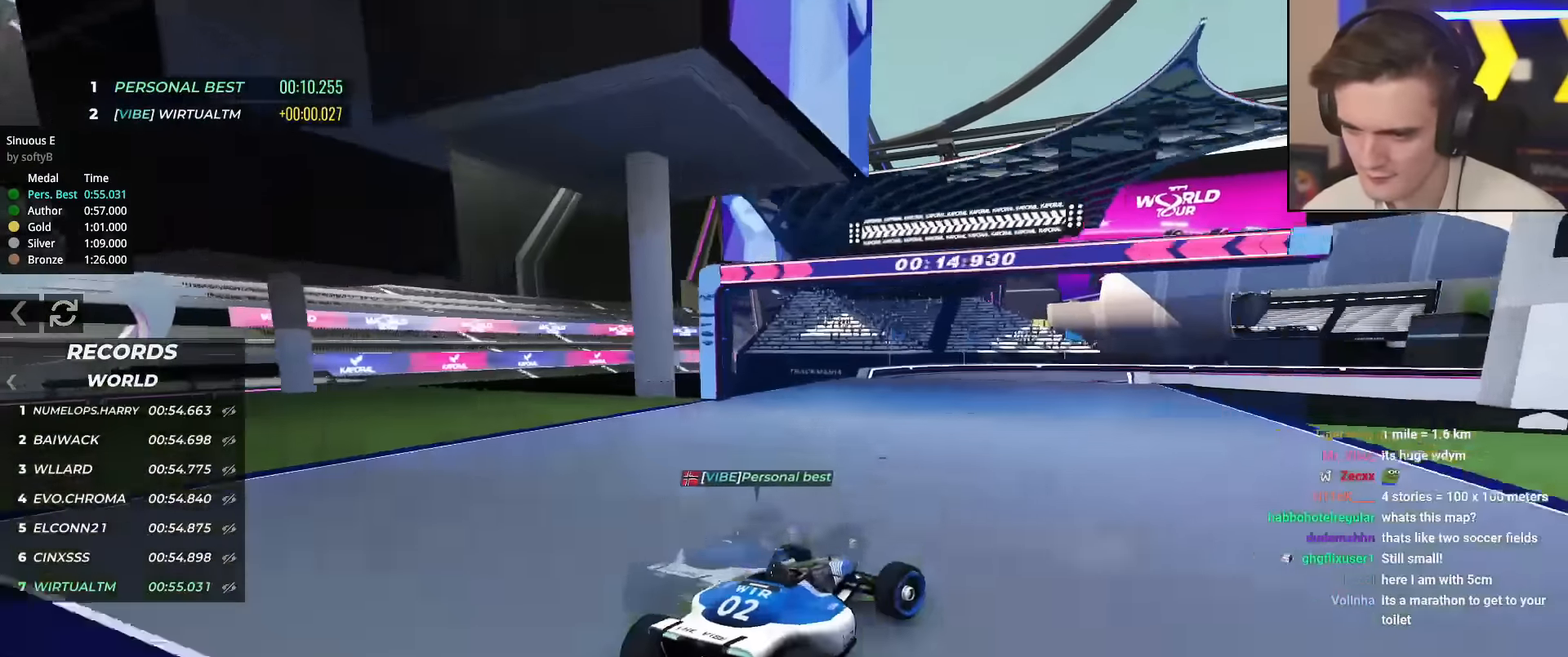
{"keys": ["right", "up"], "events": [[66, "up", "up"], [116, "up", "down"]]}
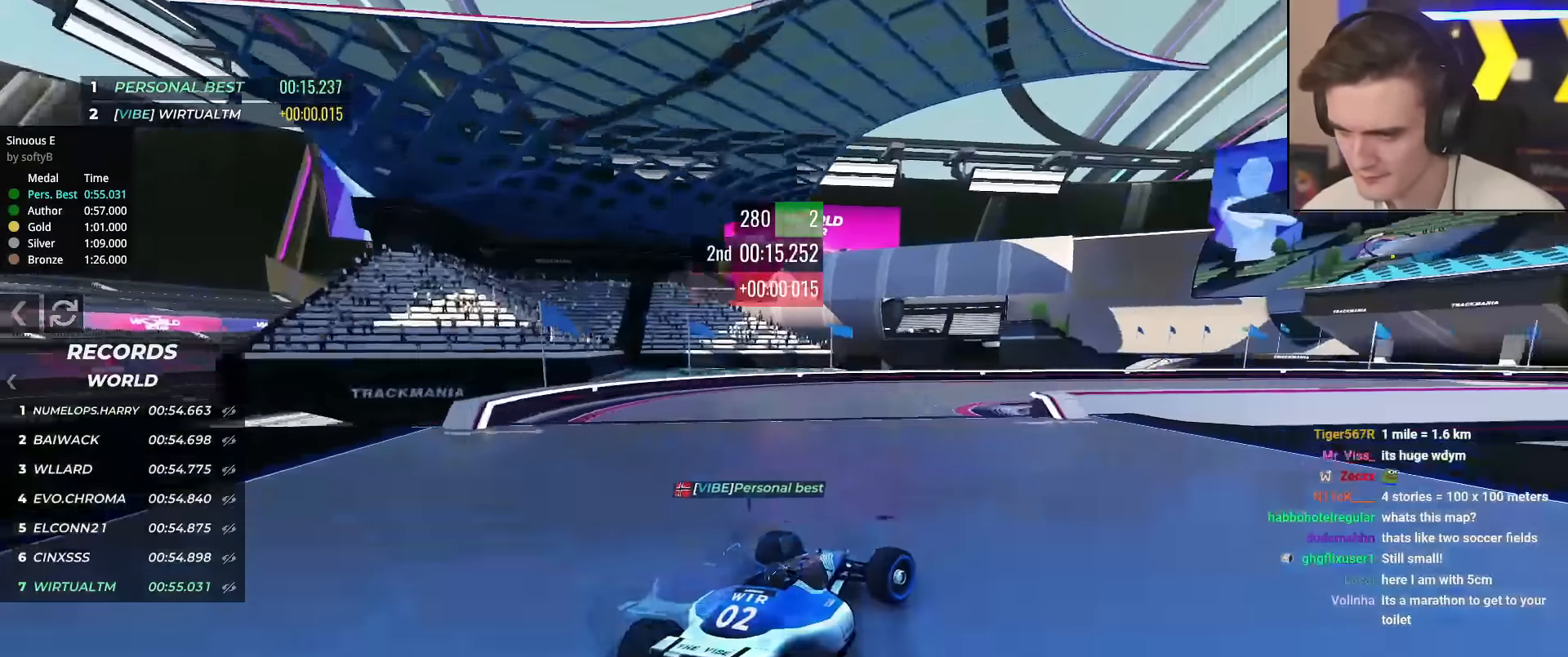
{"keys": ["right", "up"], "events": []}
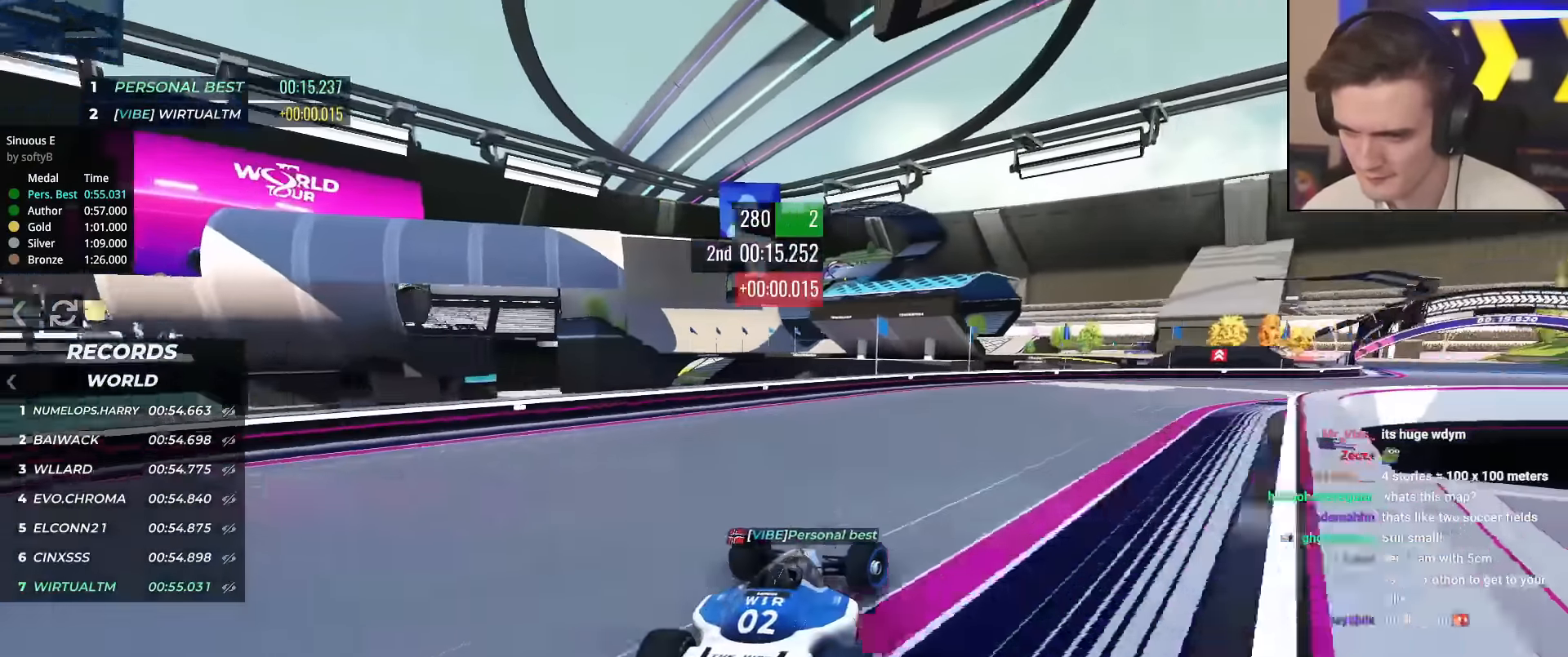
{"keys": ["right", "up"], "events": [[200, "up", "up"], [283, "up", "down"]]}
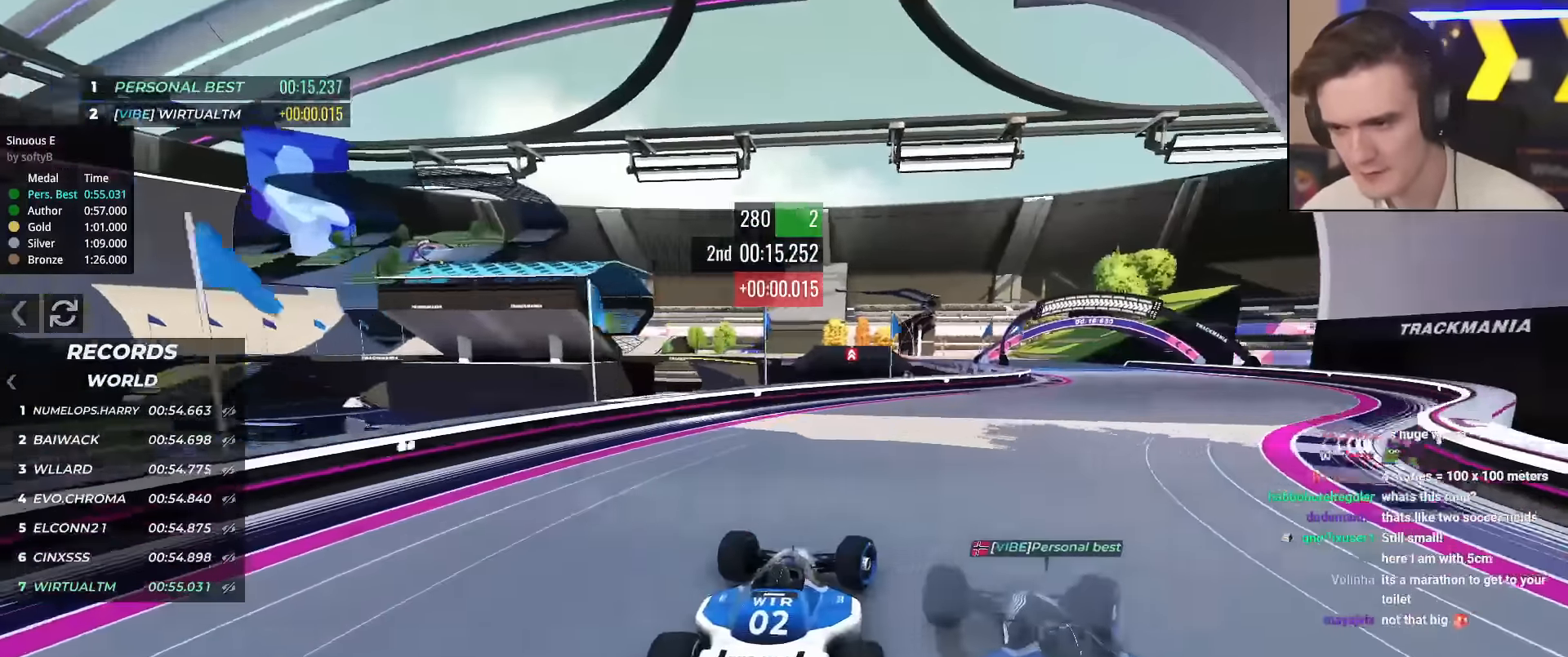
{"keys": ["right", "up"], "events": []}
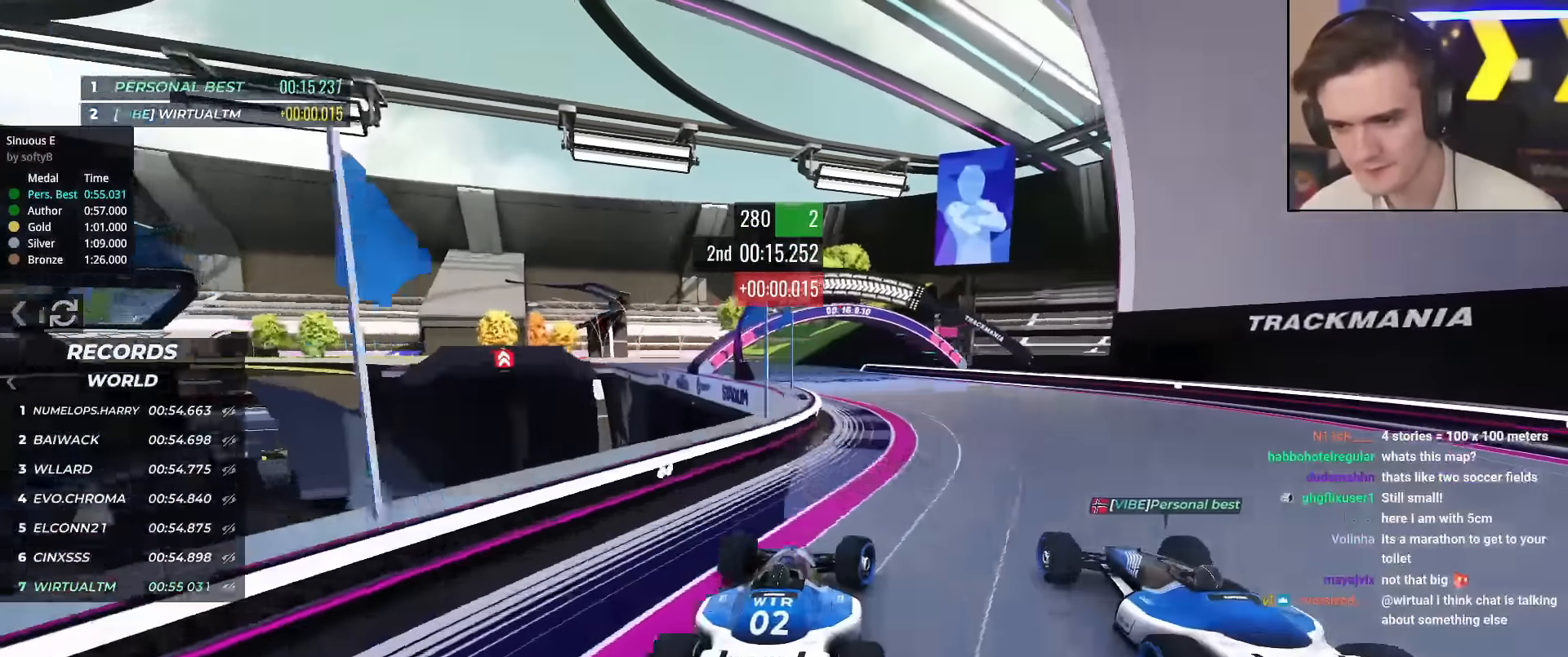
{"keys": ["left", "up"], "events": [[83, "left", "down"], [83, "right", "up"]]}
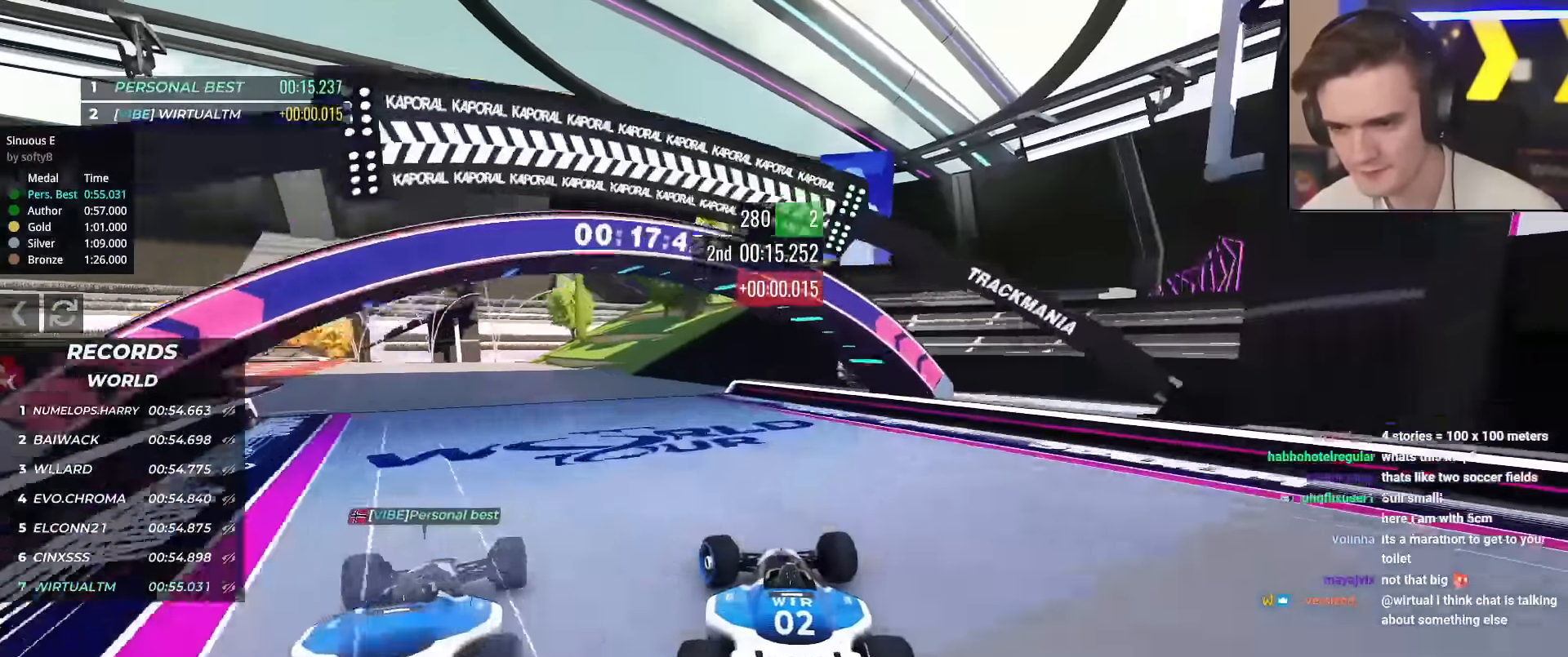
{"keys": ["left", "up"], "events": []}
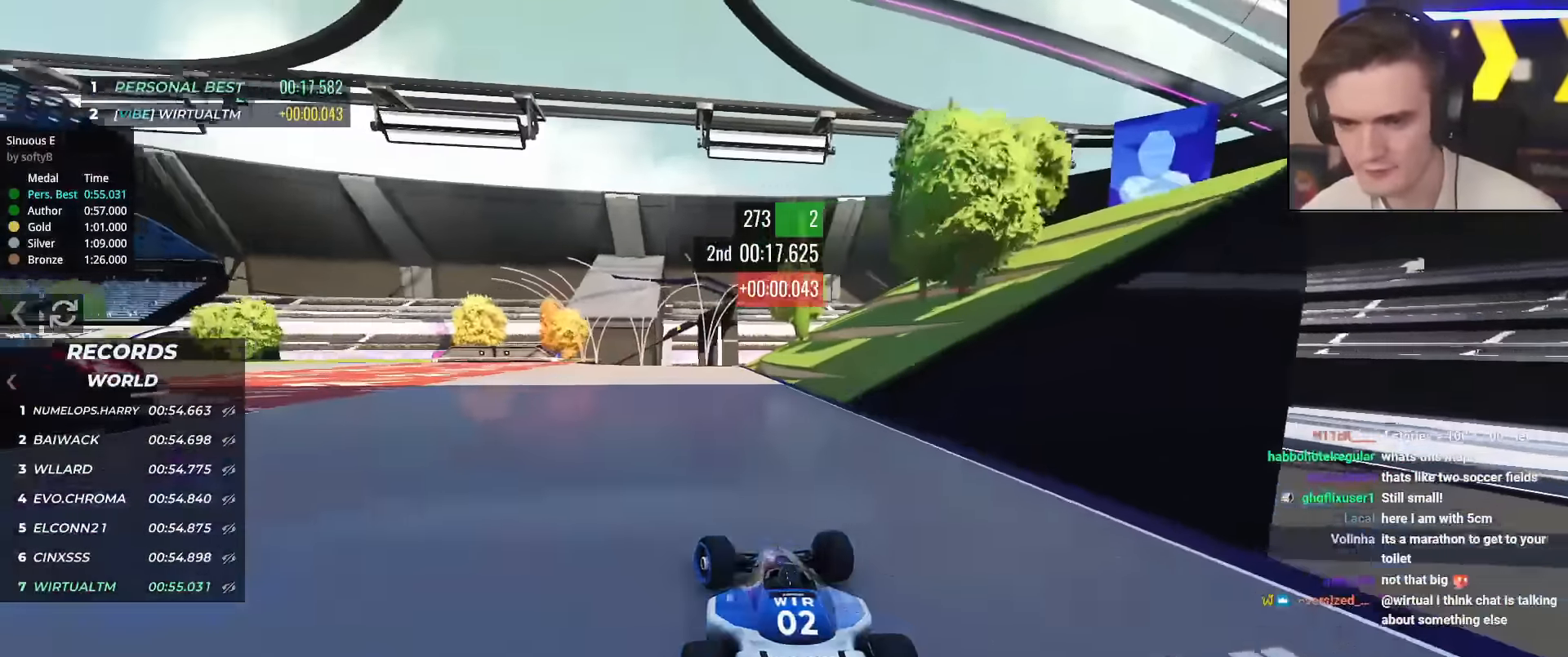
{"keys": ["left", "up"], "events": []}
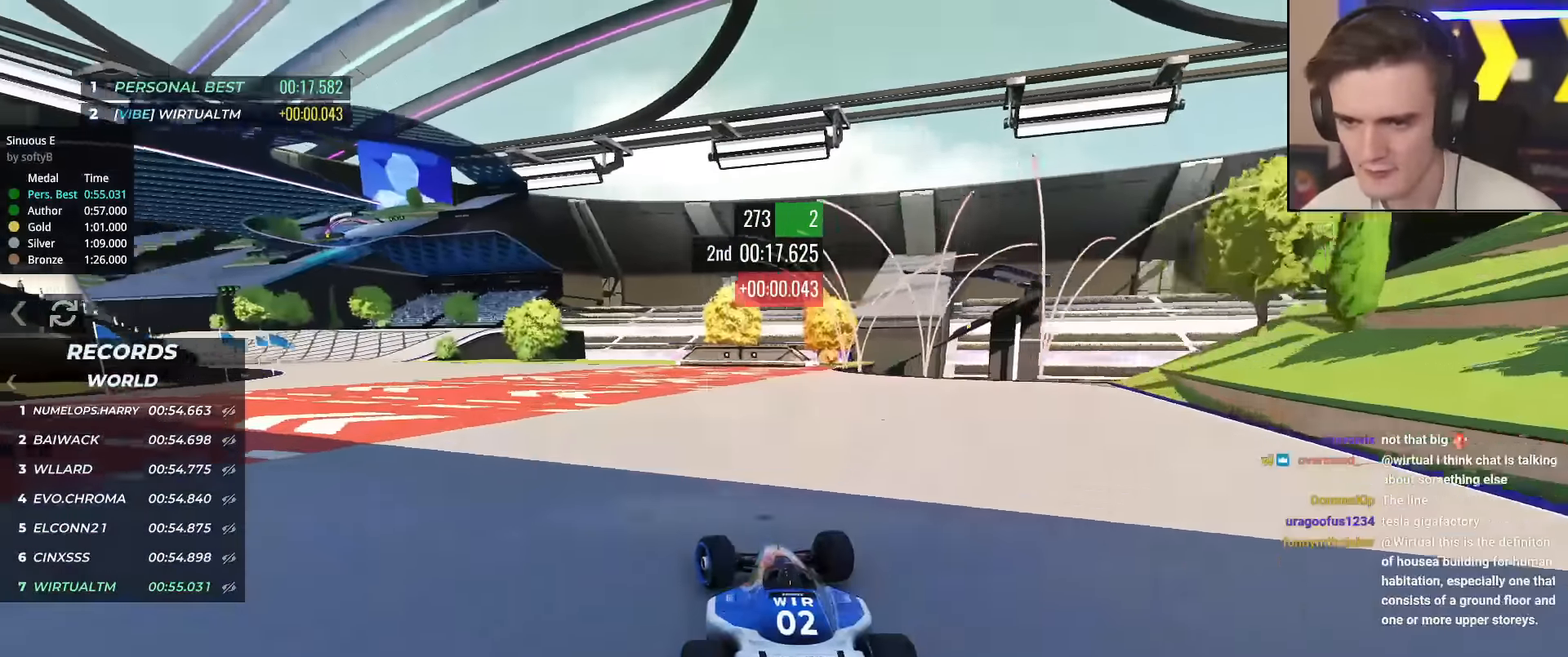
{"keys": ["left", "up"], "events": []}
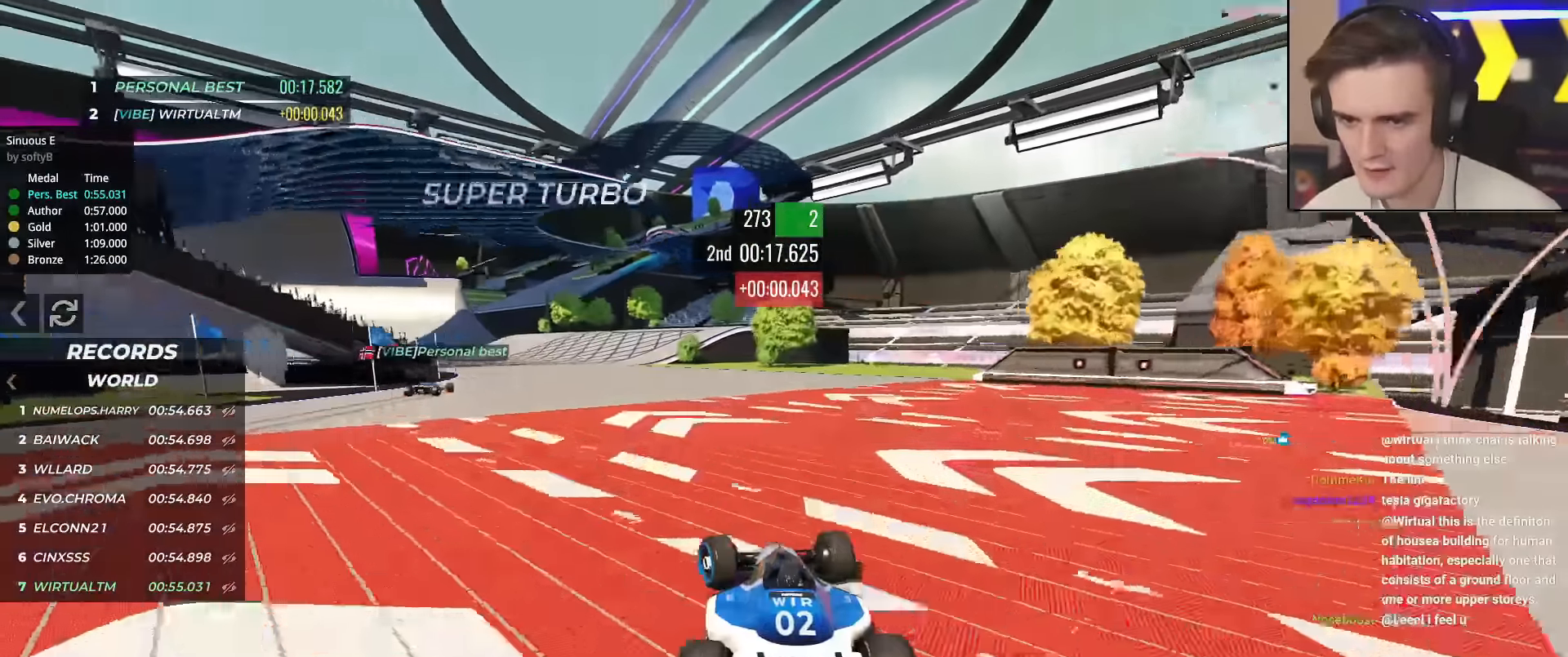
{"keys": ["left", "up"], "events": [[183, "brake", "down"], [217, "left", "up"], [233, "brake", "up"], [283, "left", "down"], [417, "left", "up"], [467, "left", "down"]]}
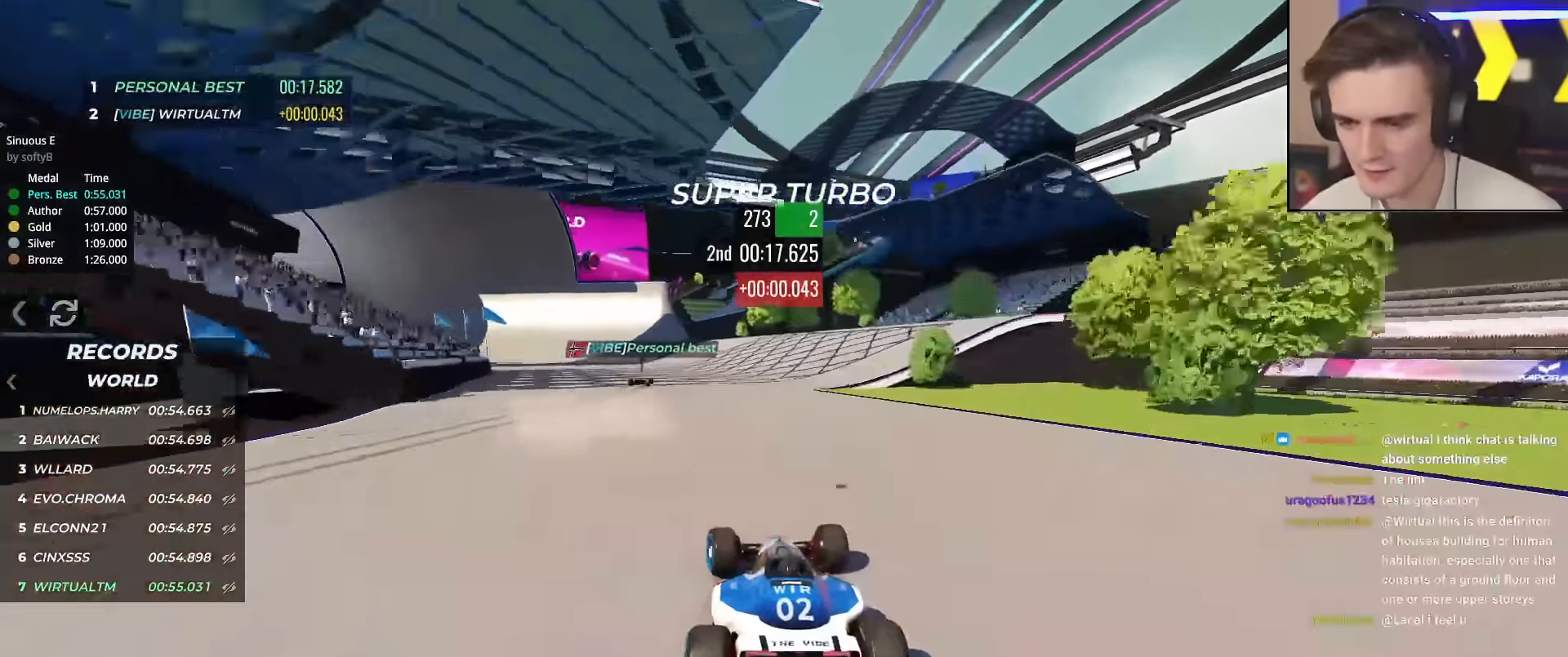
{"keys": ["left", "up"], "events": [[67, "left", "up"], [150, "left", "down"], [250, "left", "up"], [300, "left", "down"], [434, "left", "up"], [484, "left", "down"]]}
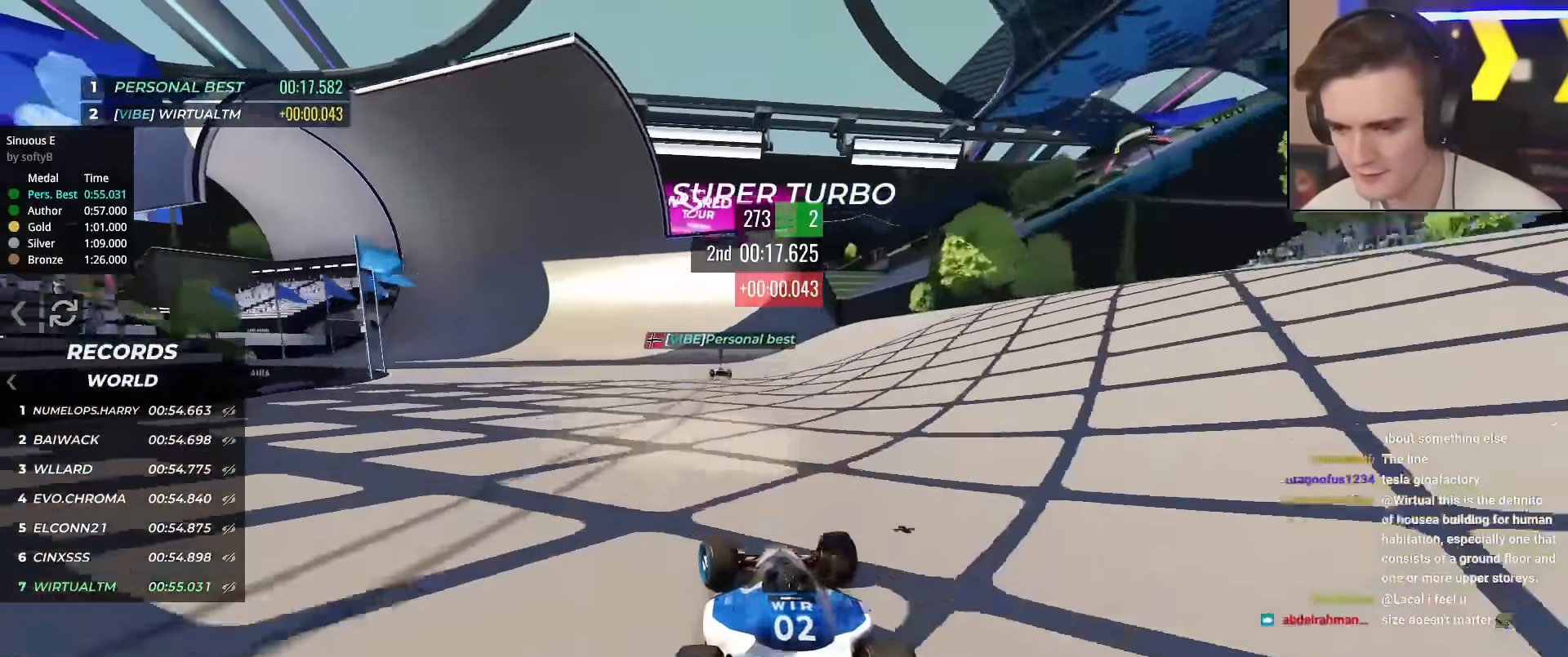
{"keys": ["up"], "events": [[183, "left", "up"], [217, "left", "down"], [317, "left", "up"], [367, "left", "down"], [450, "left", "up"]]}
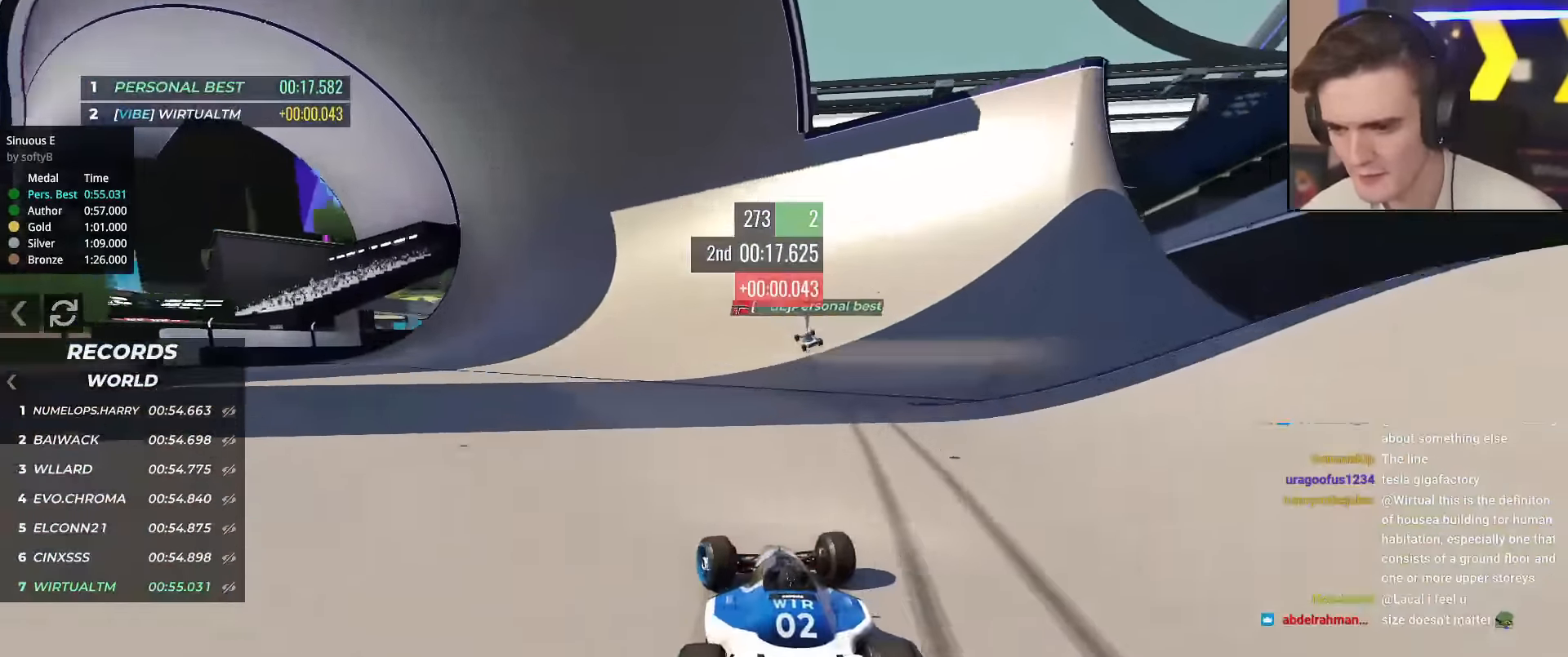
{"keys": ["right", "up"], "events": [[51, "left", "down"], [134, "left", "up"], [234, "left", "down"], [284, "left", "up"], [468, "right", "down"]]}
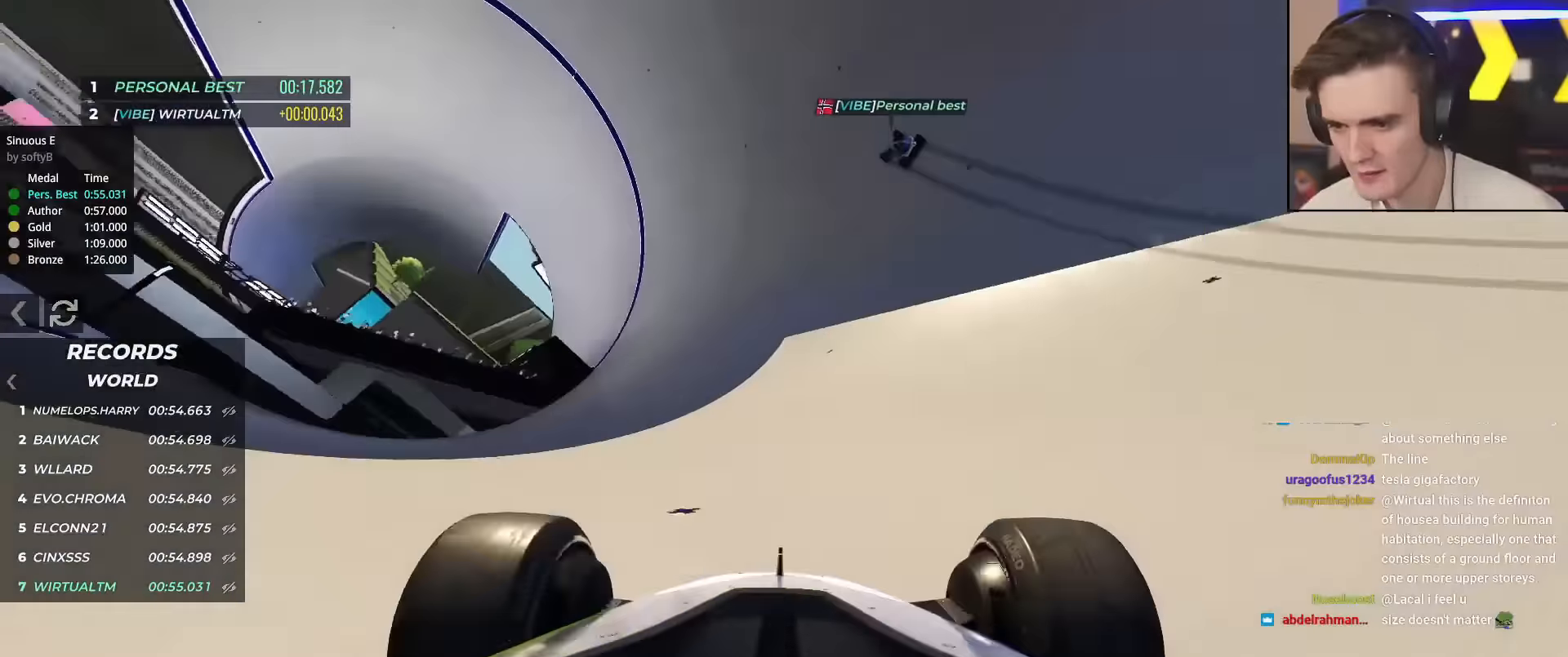
{"keys": ["up"], "events": [[100, "right", "up"], [200, "right", "down"], [350, "right", "up"]]}
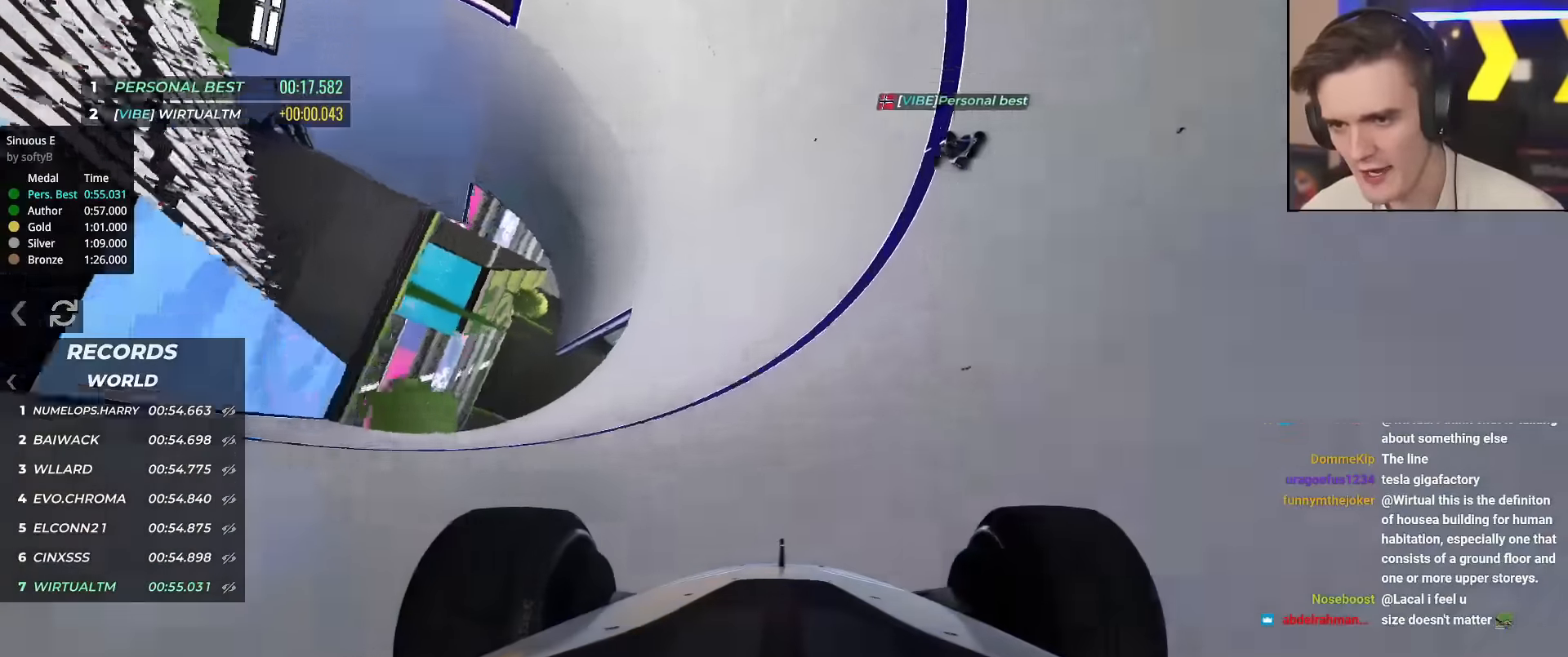
{"keys": ["right", "up"], "events": [[217, "right", "down"], [350, "right", "up"], [450, "right", "down"]]}
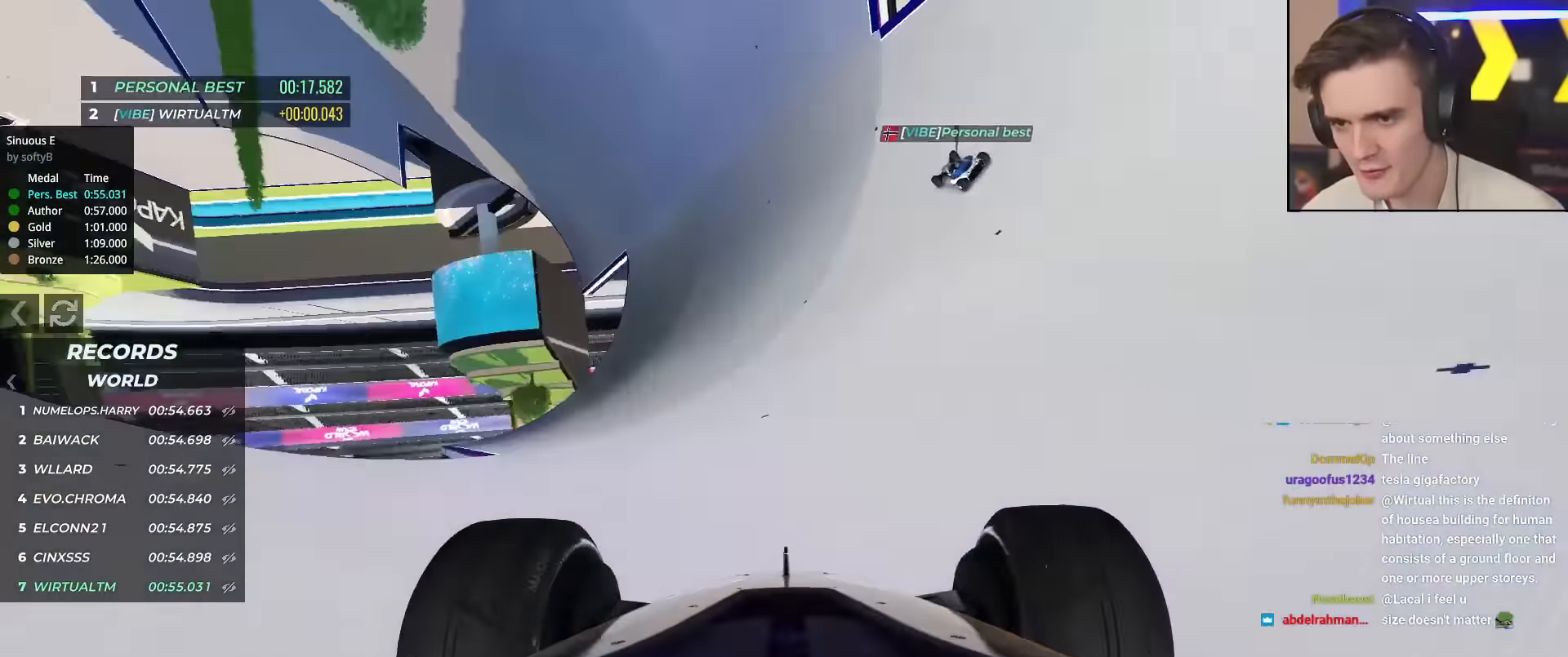
{"keys": ["up"], "events": [[50, "right", "up"], [184, "right", "down"], [417, "right", "up"]]}